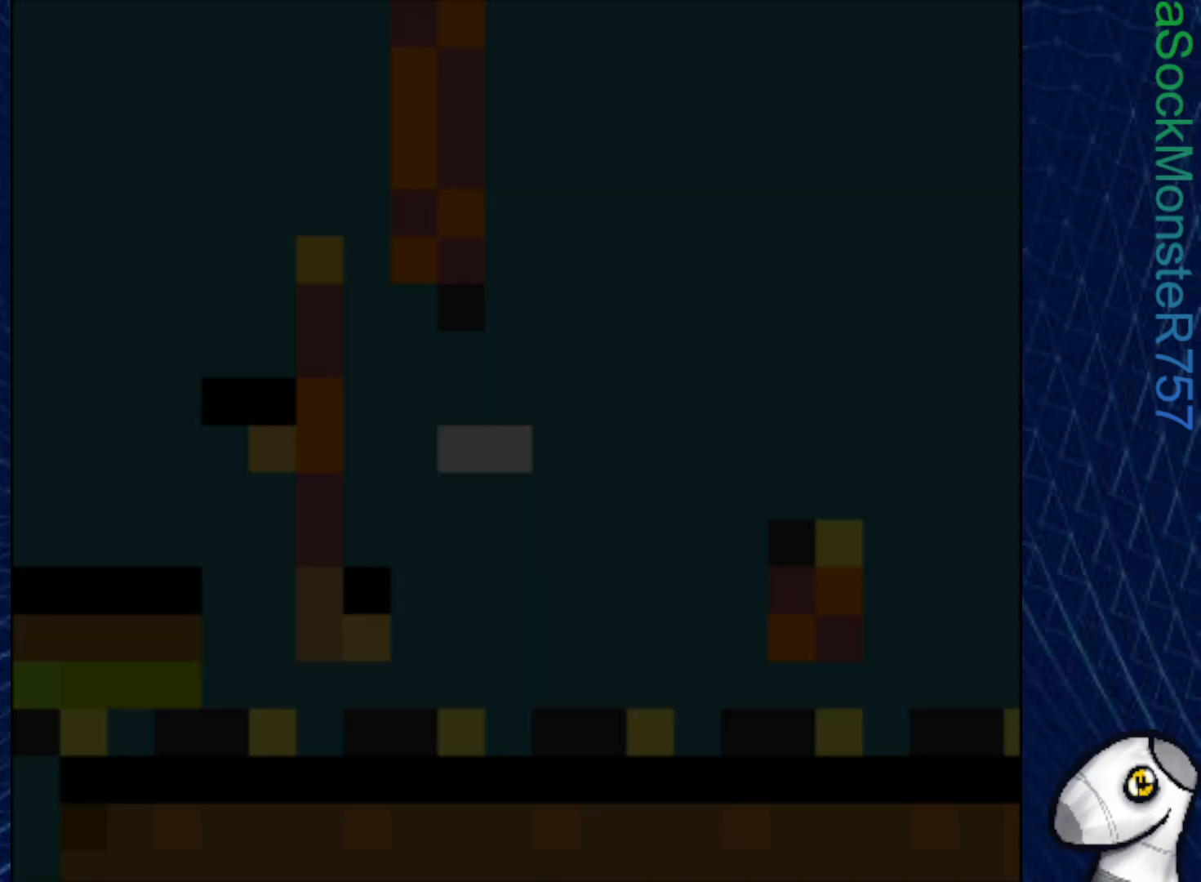
Gameplay with a controller (PlayStation layout); each line is a JSON object with the inputs held at the frame after it. "events" lists button and stick changes between this image and that frame as [ms after this image, input, new state], when the widget could be followed in between. Not read: left_stick.
{"buttons": [], "right_stick": "center", "events": []}
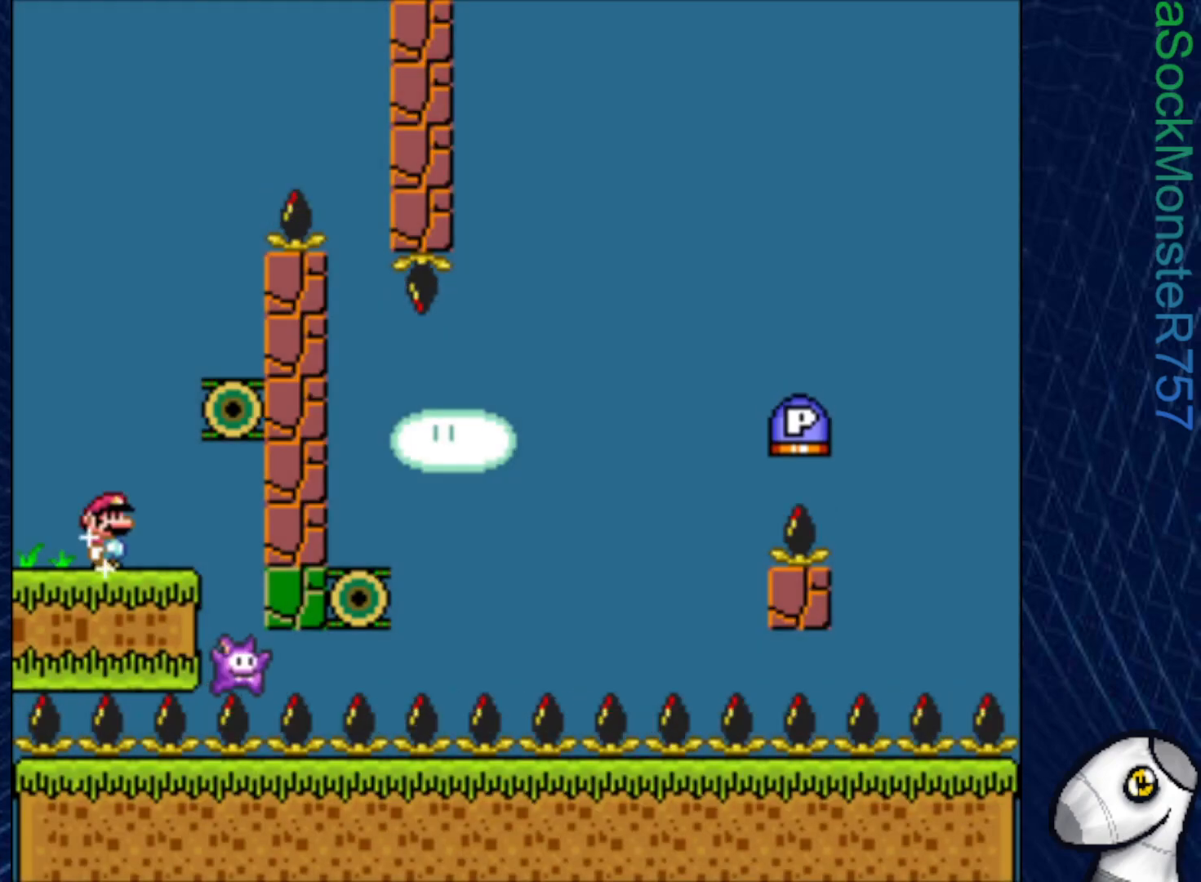
{"buttons": [], "right_stick": "center", "events": []}
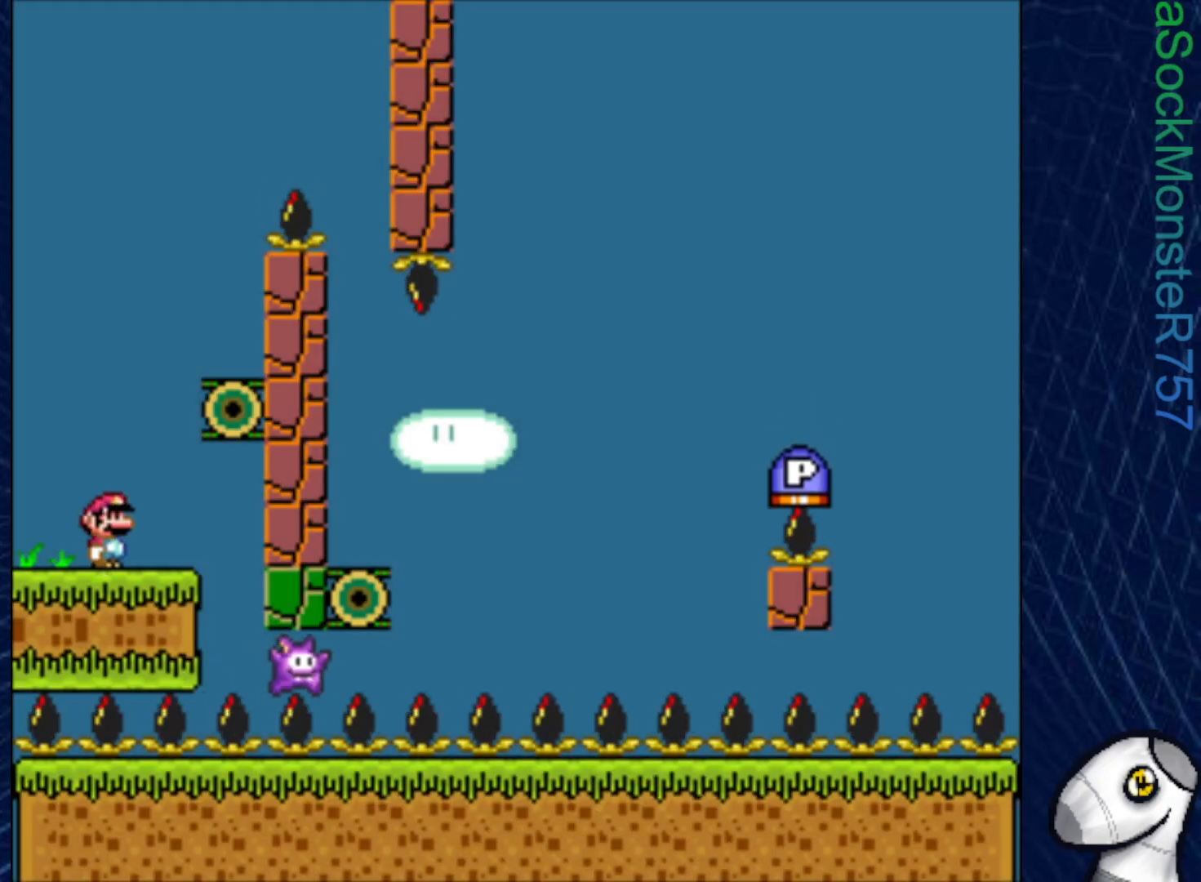
{"buttons": ["SQUARE", "DPAD_RIGHT"], "right_stick": "center", "events": [[100, "CROSS", "down"], [100, "SQUARE", "down"], [150, "DPAD_RIGHT", "down"], [450, "CROSS", "up"]]}
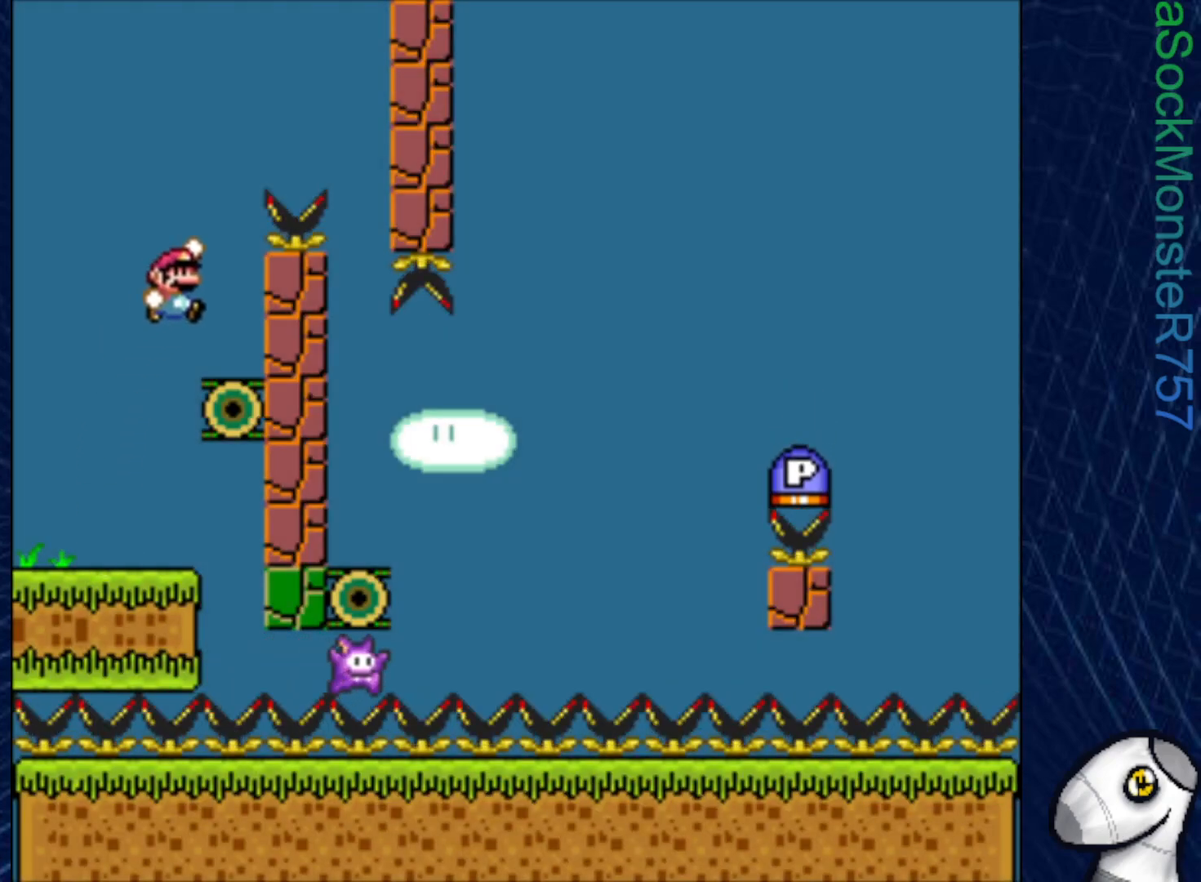
{"buttons": ["CROSS", "SQUARE", "DPAD_RIGHT"], "right_stick": "center", "events": [[17, "DPAD_RIGHT", "up"], [100, "DPAD_LEFT", "down"], [300, "CROSS", "down"], [300, "DPAD_LEFT", "up"], [333, "DPAD_RIGHT", "down"]]}
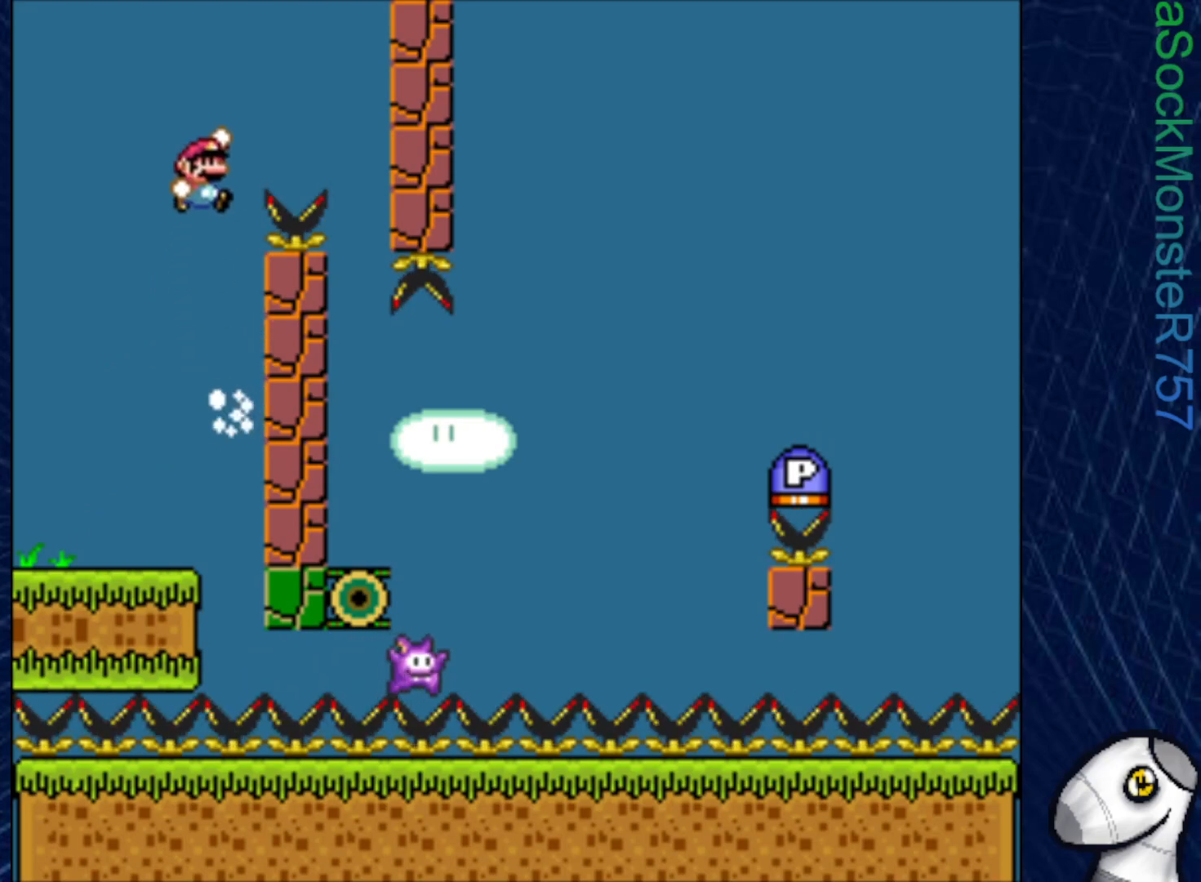
{"buttons": [], "right_stick": "center", "events": [[300, "DPAD_RIGHT", "up"], [450, "CROSS", "up"], [450, "SQUARE", "up"]]}
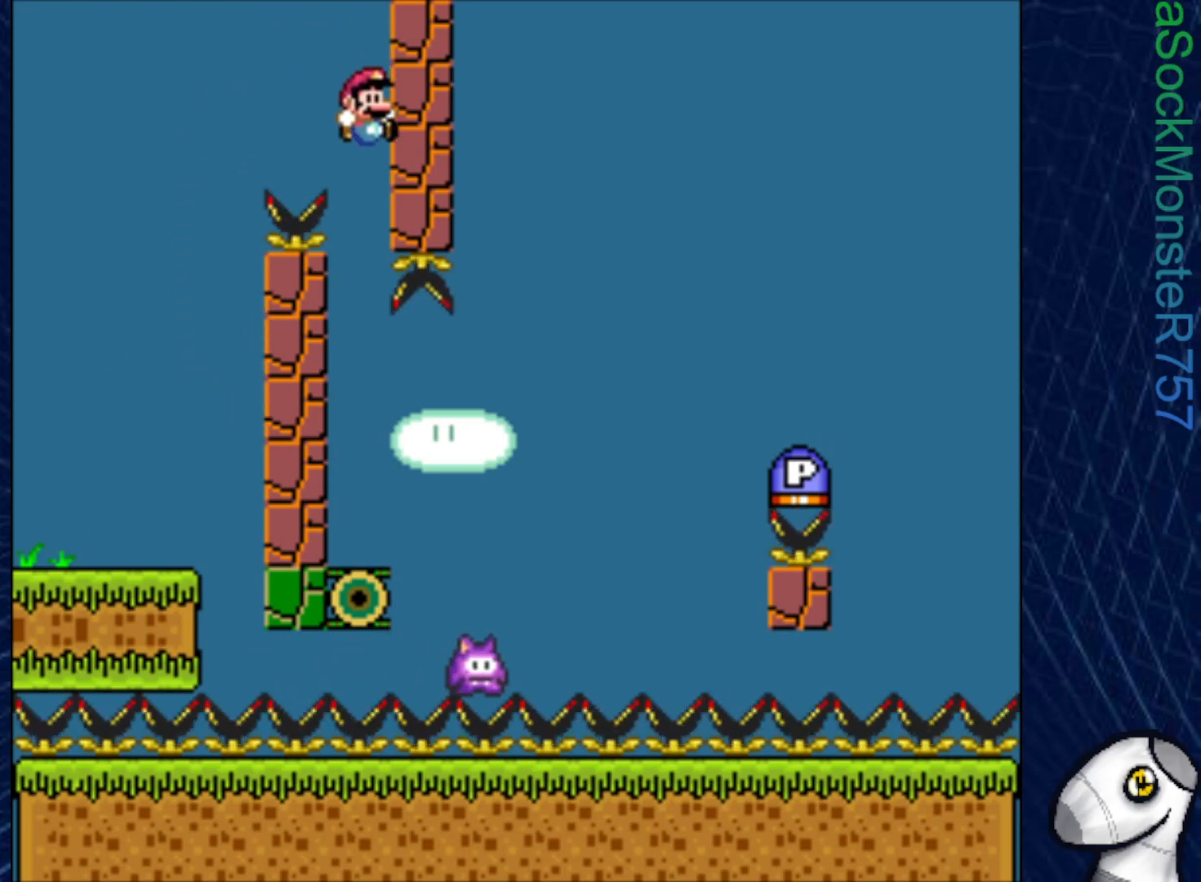
{"buttons": ["DPAD_RIGHT"], "right_stick": "center", "events": [[117, "DPAD_LEFT", "down"], [233, "DPAD_LEFT", "up"], [417, "DPAD_RIGHT", "down"]]}
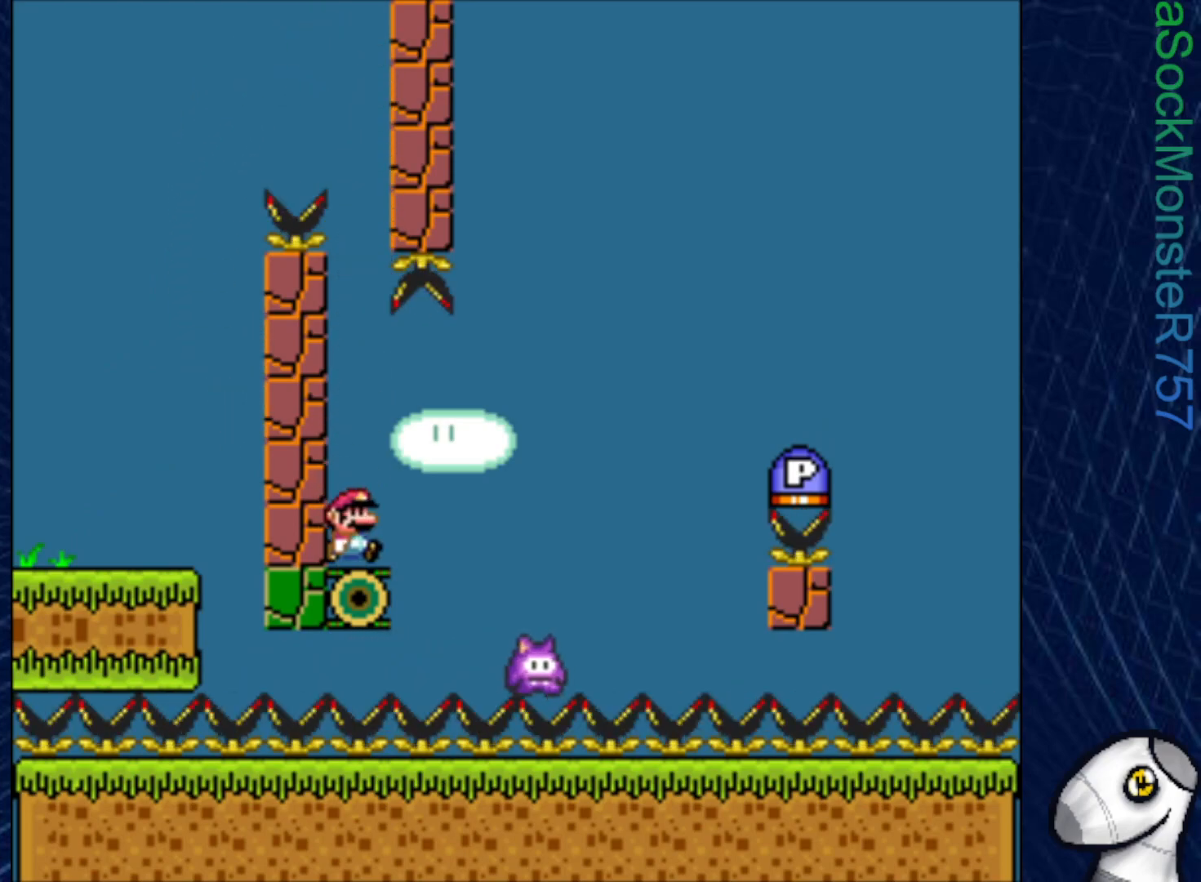
{"buttons": ["SQUARE"], "right_stick": "center", "events": [[67, "CROSS", "down"], [67, "SQUARE", "down"], [233, "CROSS", "up"], [367, "DPAD_RIGHT", "up"]]}
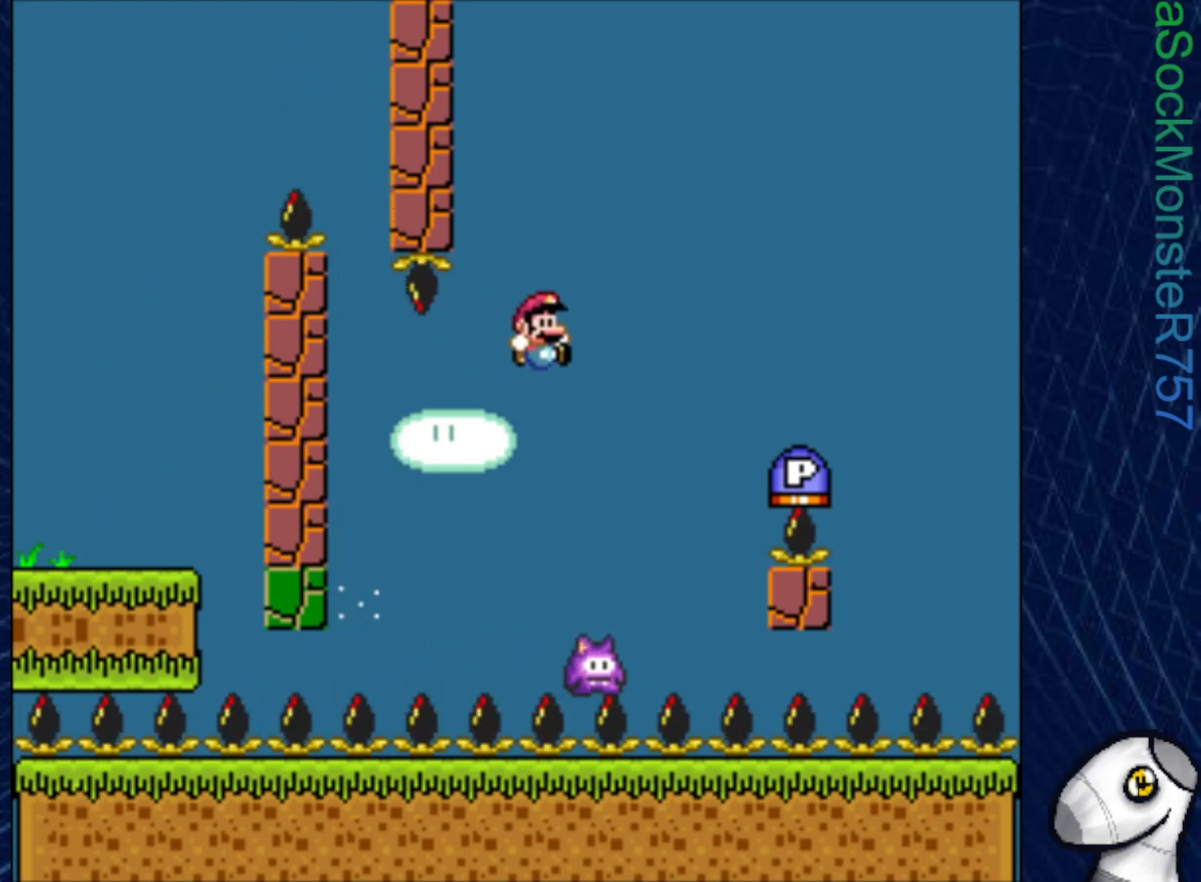
{"buttons": ["CROSS", "SQUARE", "DPAD_RIGHT"], "right_stick": "center", "events": [[67, "DPAD_LEFT", "down"], [183, "DPAD_LEFT", "up"], [267, "DPAD_RIGHT", "down"], [317, "CROSS", "down"]]}
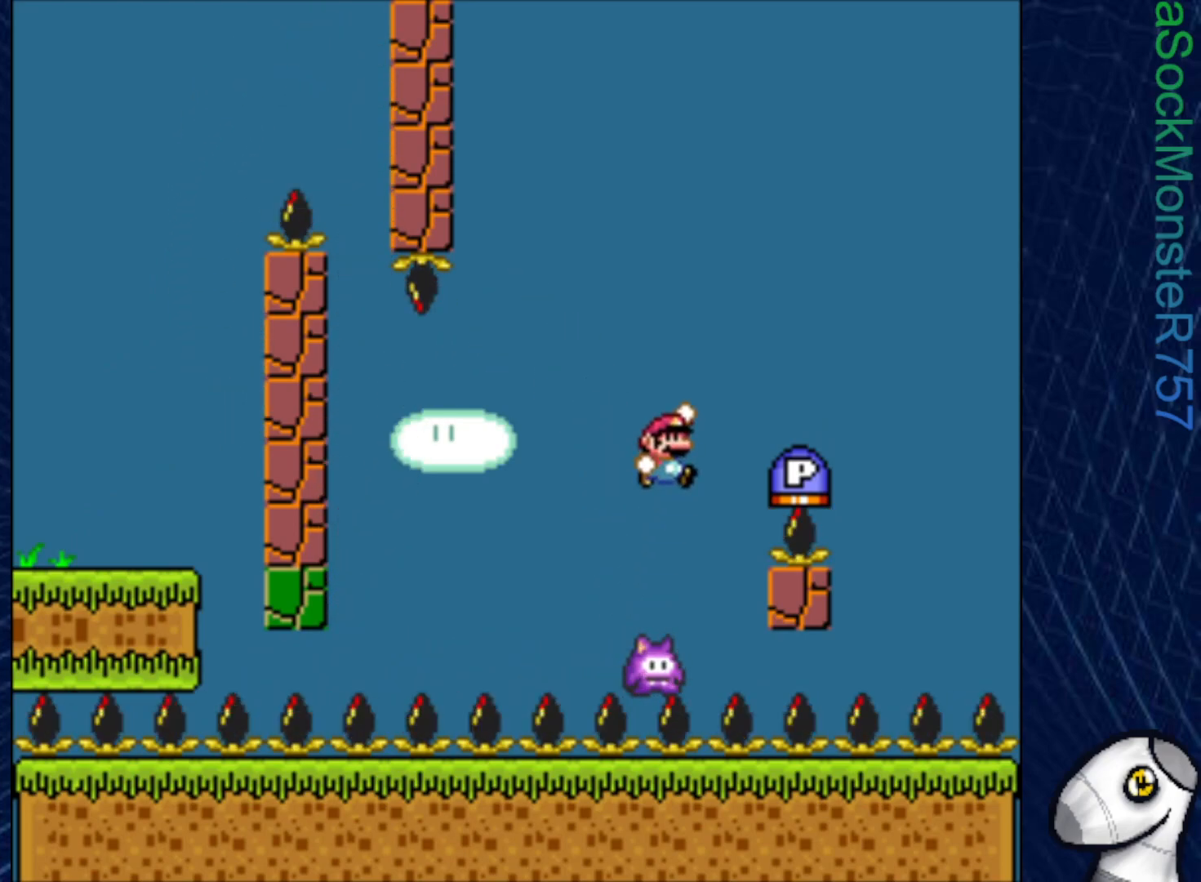
{"buttons": ["CROSS", "DPAD_LEFT"], "right_stick": "center", "events": [[100, "DPAD_RIGHT", "up"], [267, "DPAD_LEFT", "down"], [333, "SQUARE", "up"]]}
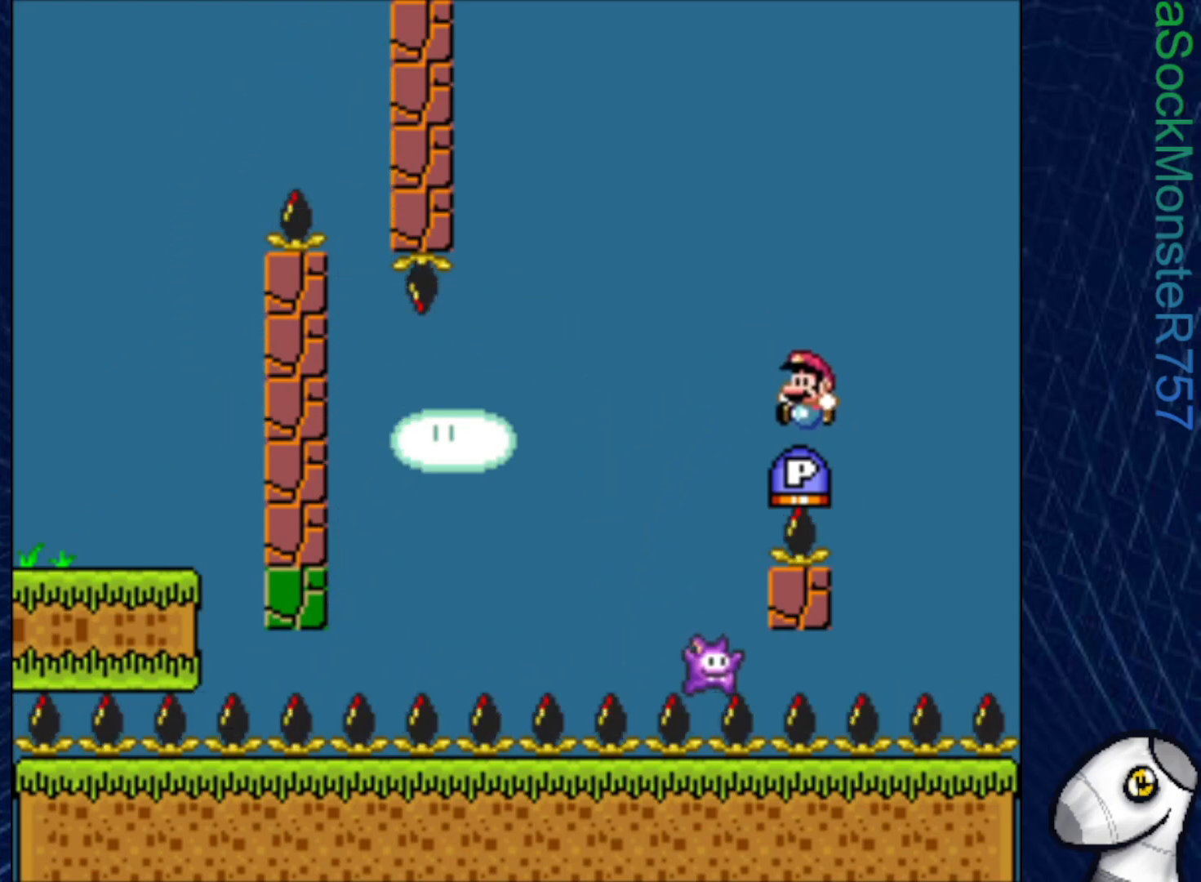
{"buttons": ["SQUARE"], "right_stick": "center", "events": [[167, "DPAD_LEFT", "up"], [200, "SQUARE", "down"], [267, "DPAD_RIGHT", "down"], [417, "DPAD_RIGHT", "up"], [450, "CROSS", "up"]]}
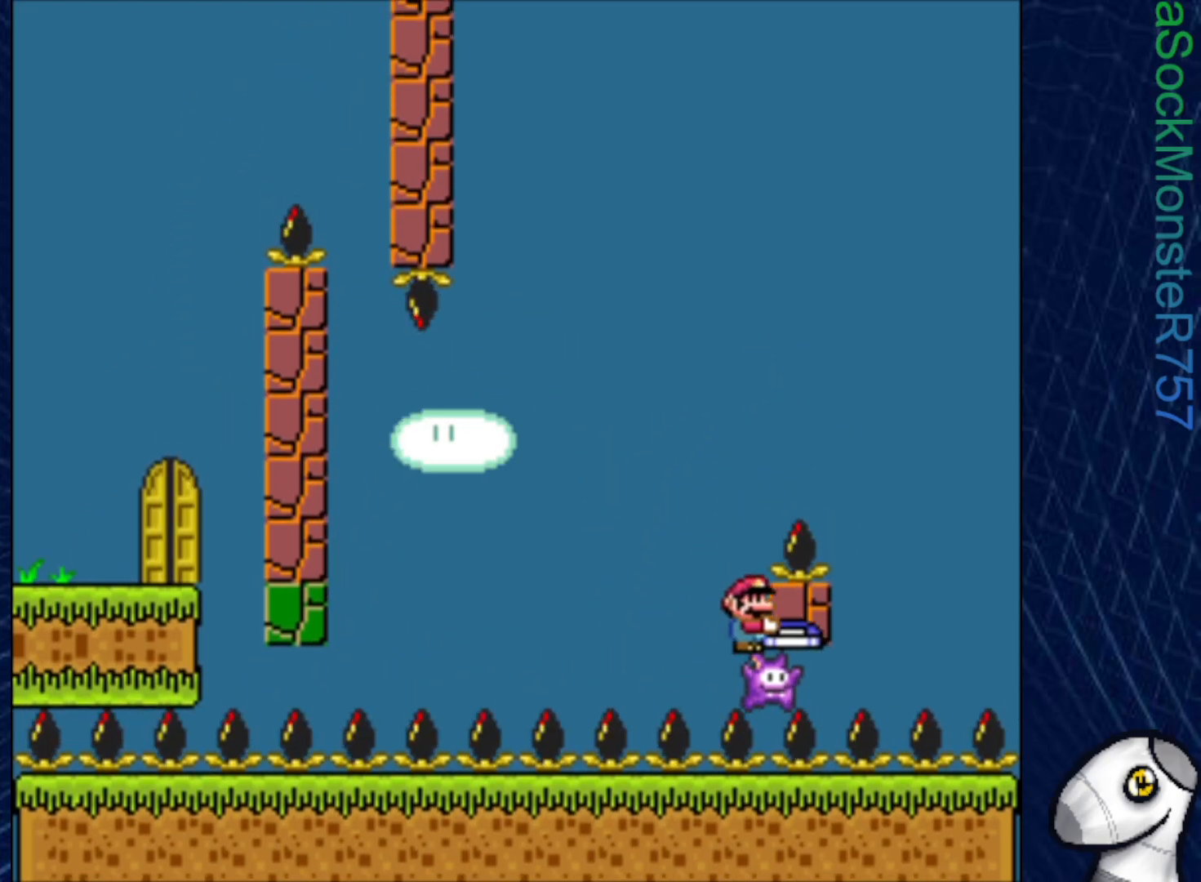
{"buttons": ["CROSS", "SQUARE"], "right_stick": "center", "events": [[500, "CROSS", "down"]]}
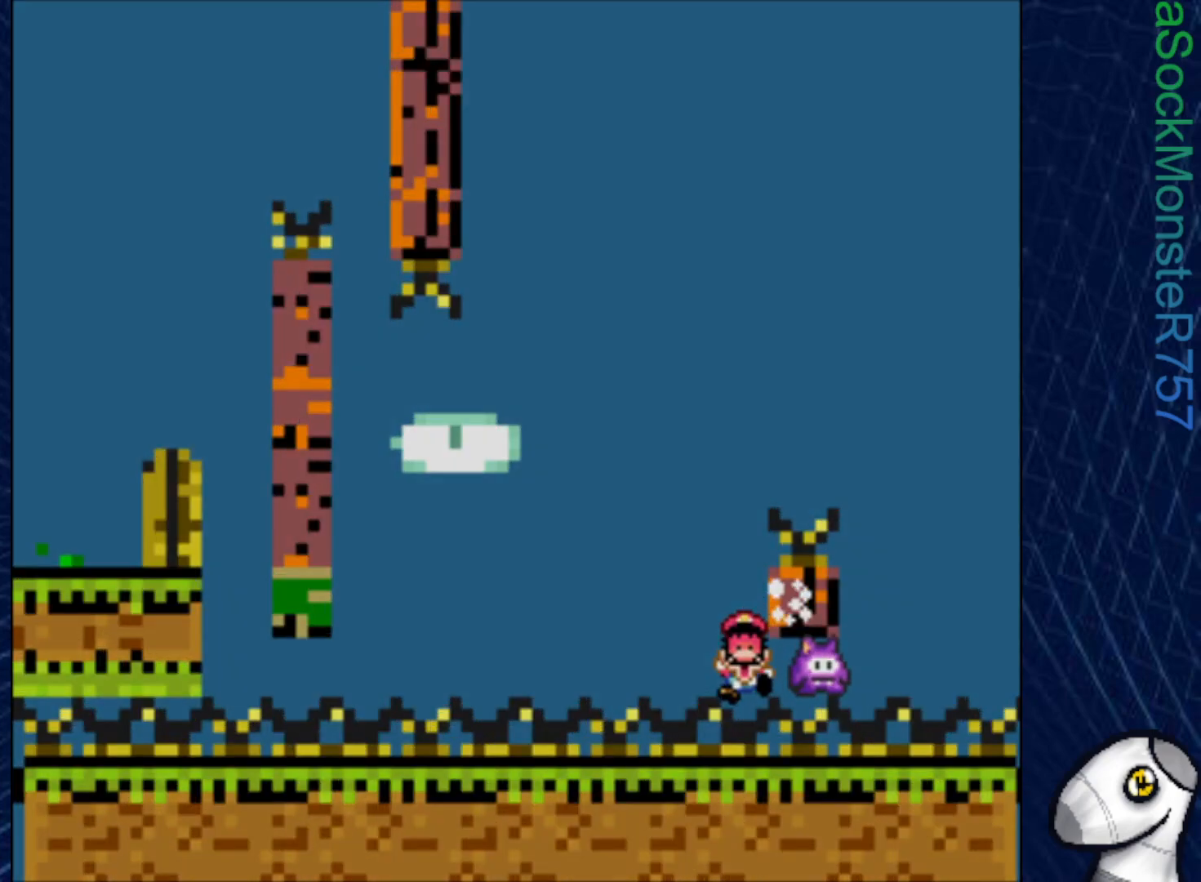
{"buttons": ["CROSS", "SQUARE"], "right_stick": "center", "events": []}
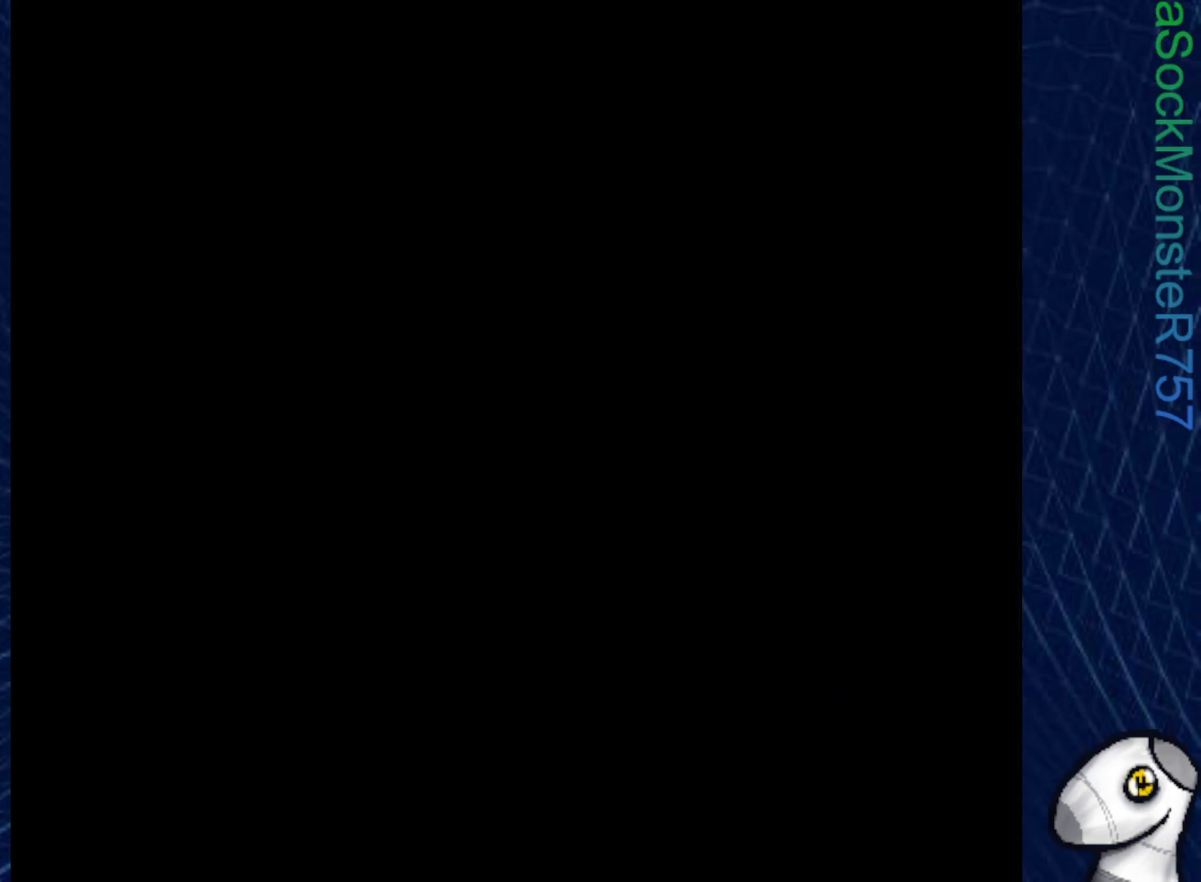
{"buttons": ["SQUARE"], "right_stick": "center", "events": [[33, "CROSS", "up"]]}
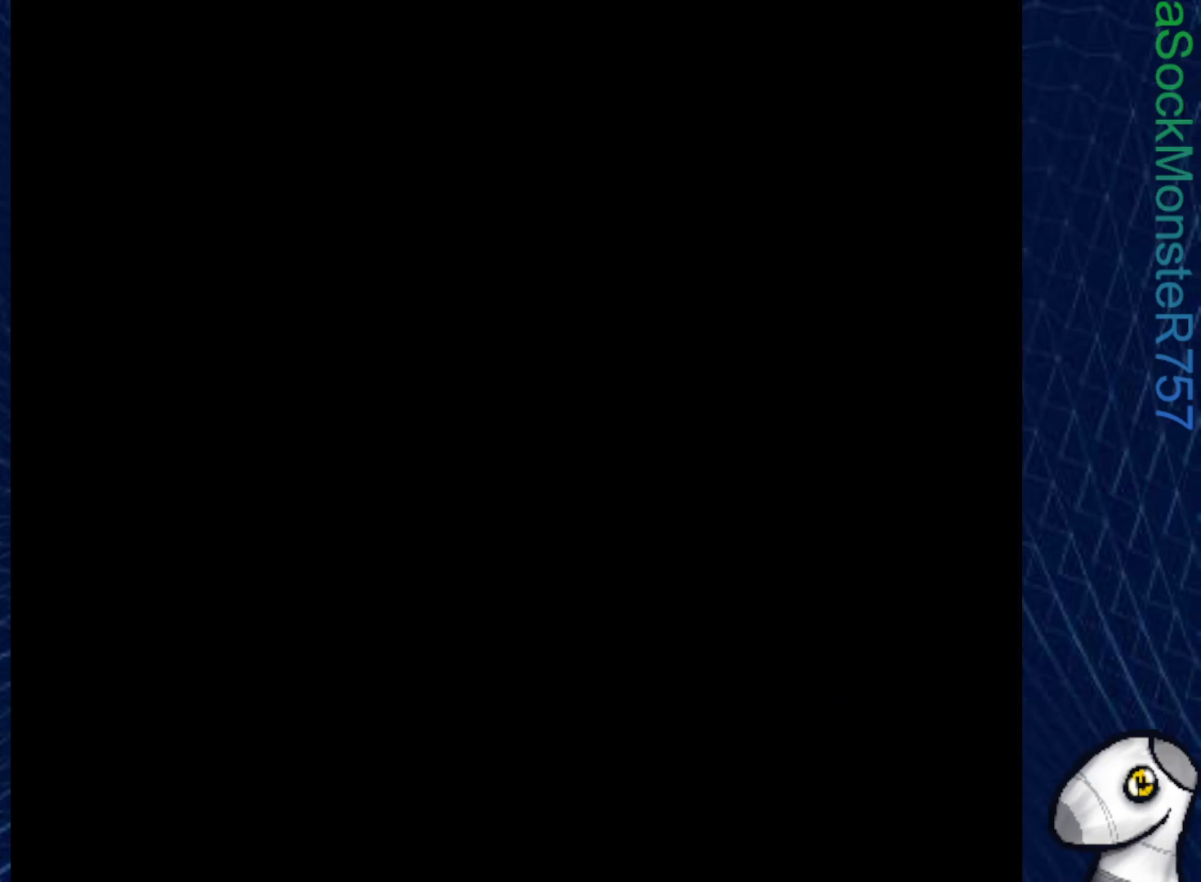
{"buttons": ["SQUARE"], "right_stick": "center", "events": []}
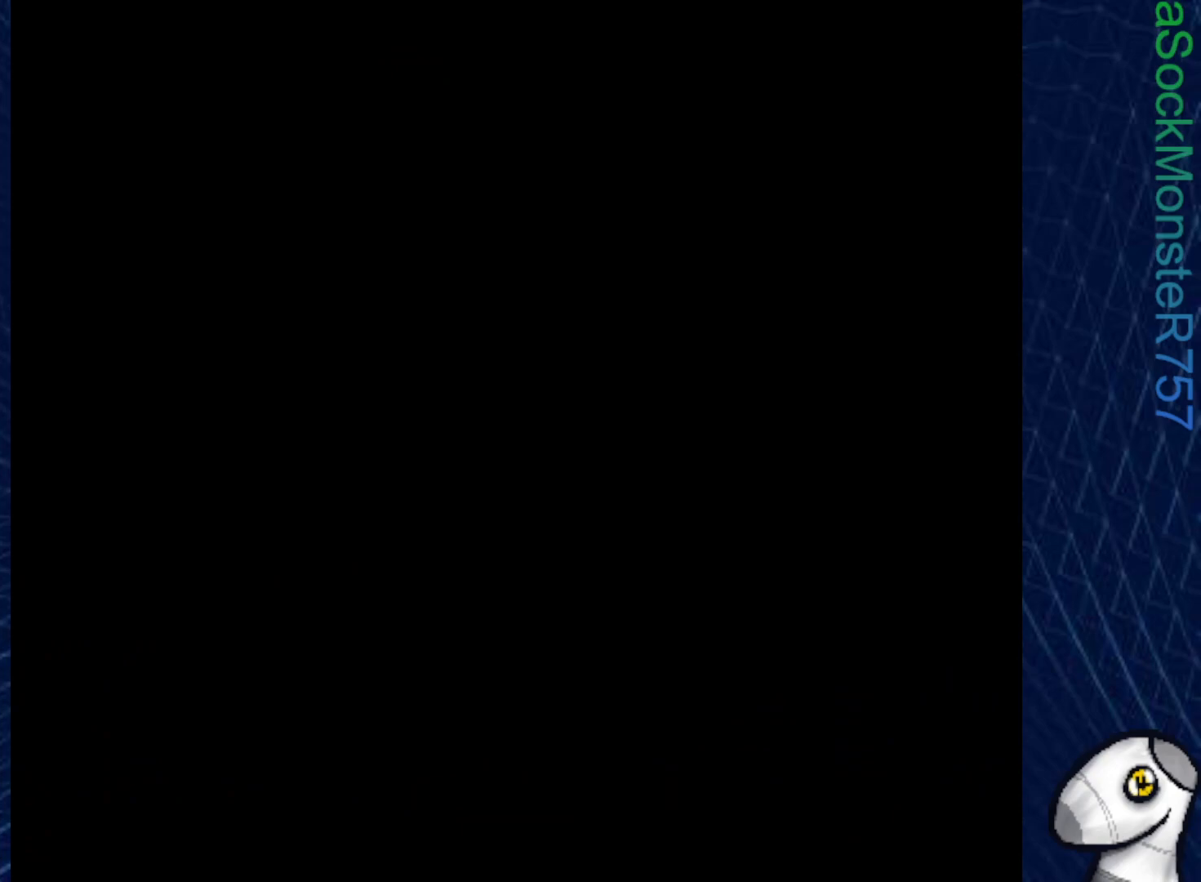
{"buttons": ["SQUARE"], "right_stick": "center", "events": []}
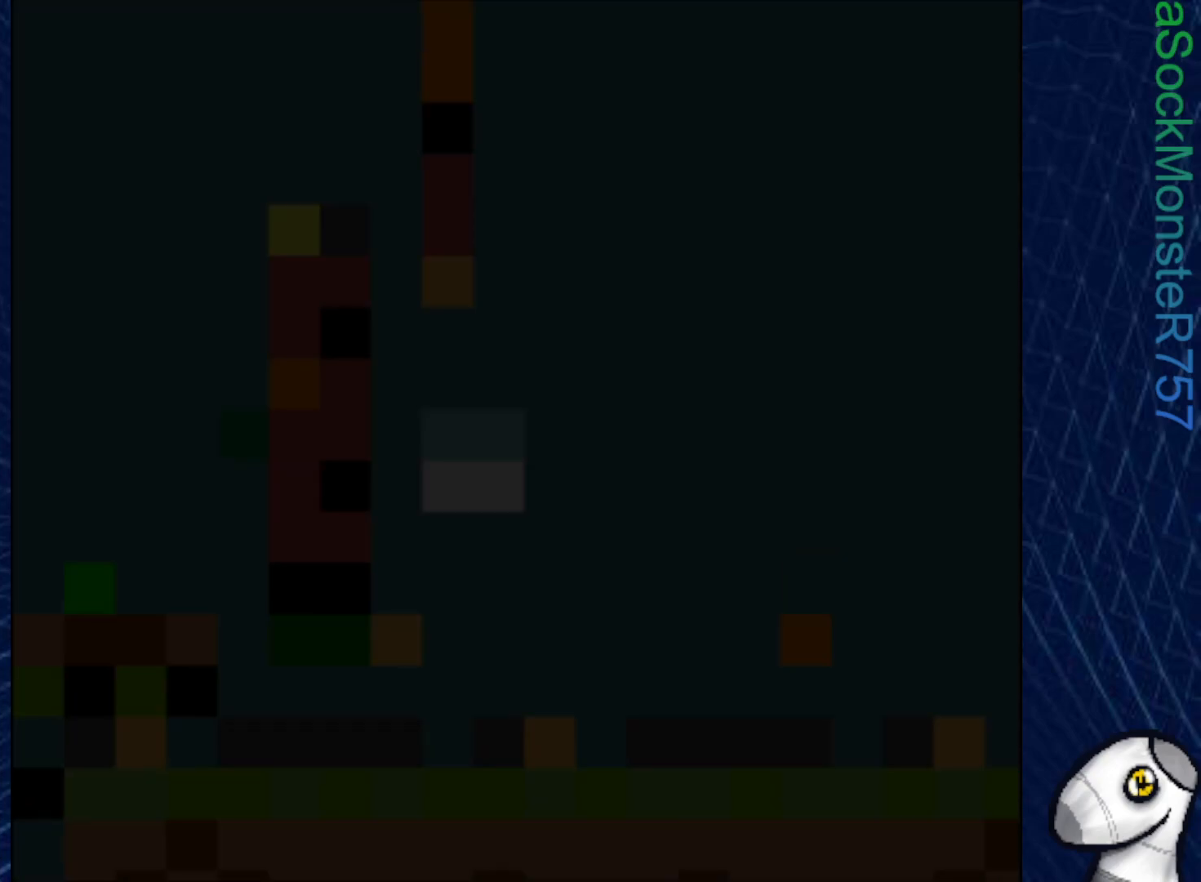
{"buttons": ["SQUARE"], "right_stick": "center", "events": []}
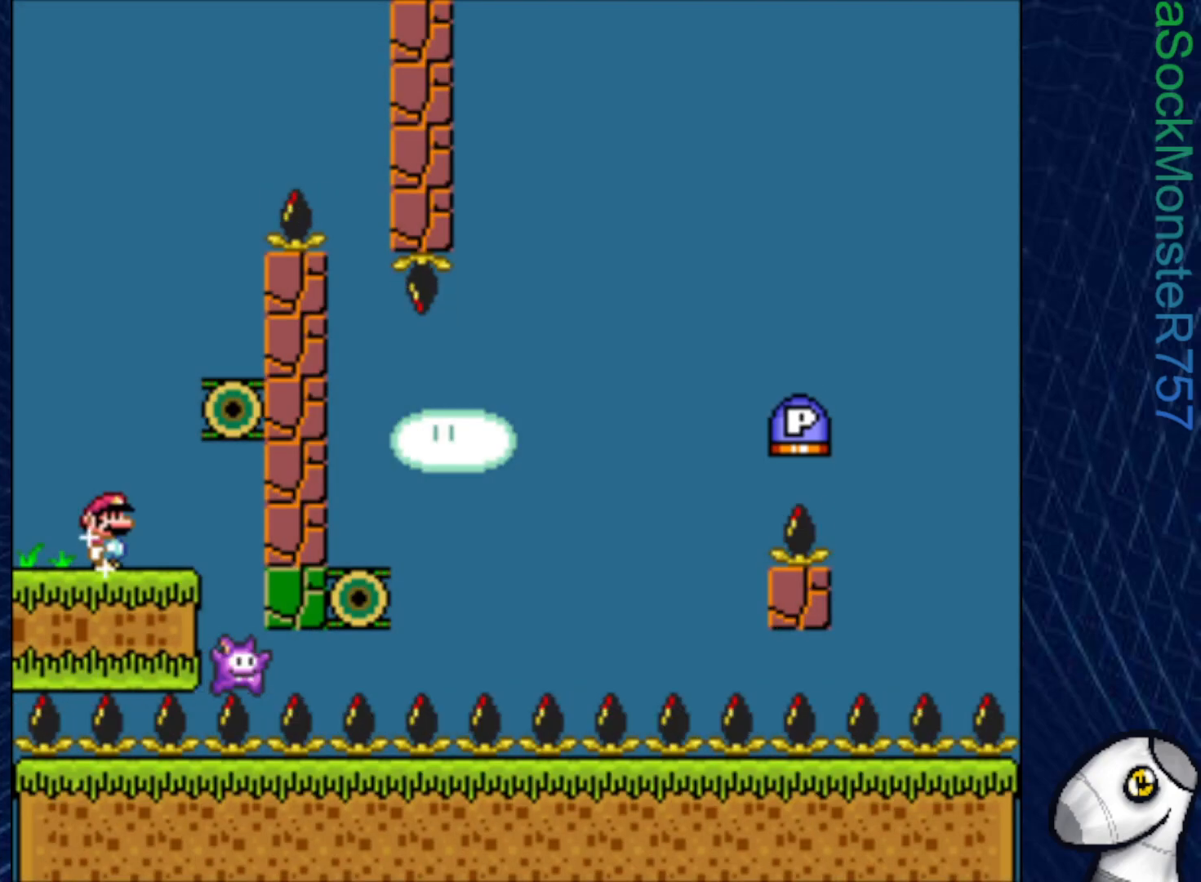
{"buttons": ["CROSS", "SQUARE", "DPAD_RIGHT"], "right_stick": "center", "events": [[433, "DPAD_RIGHT", "down"], [467, "CROSS", "down"]]}
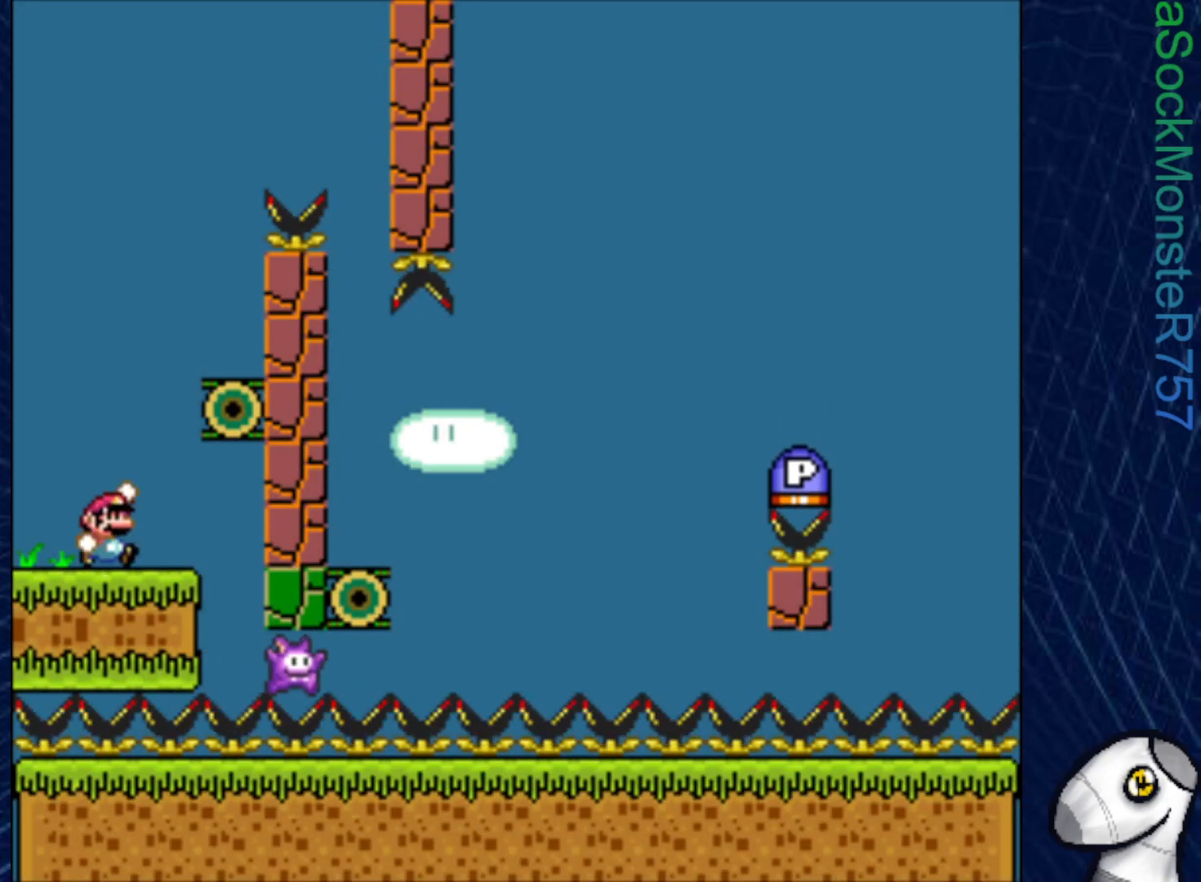
{"buttons": ["SQUARE", "DPAD_LEFT"], "right_stick": "center", "events": [[283, "CROSS", "up"], [350, "DPAD_RIGHT", "up"], [500, "DPAD_LEFT", "down"]]}
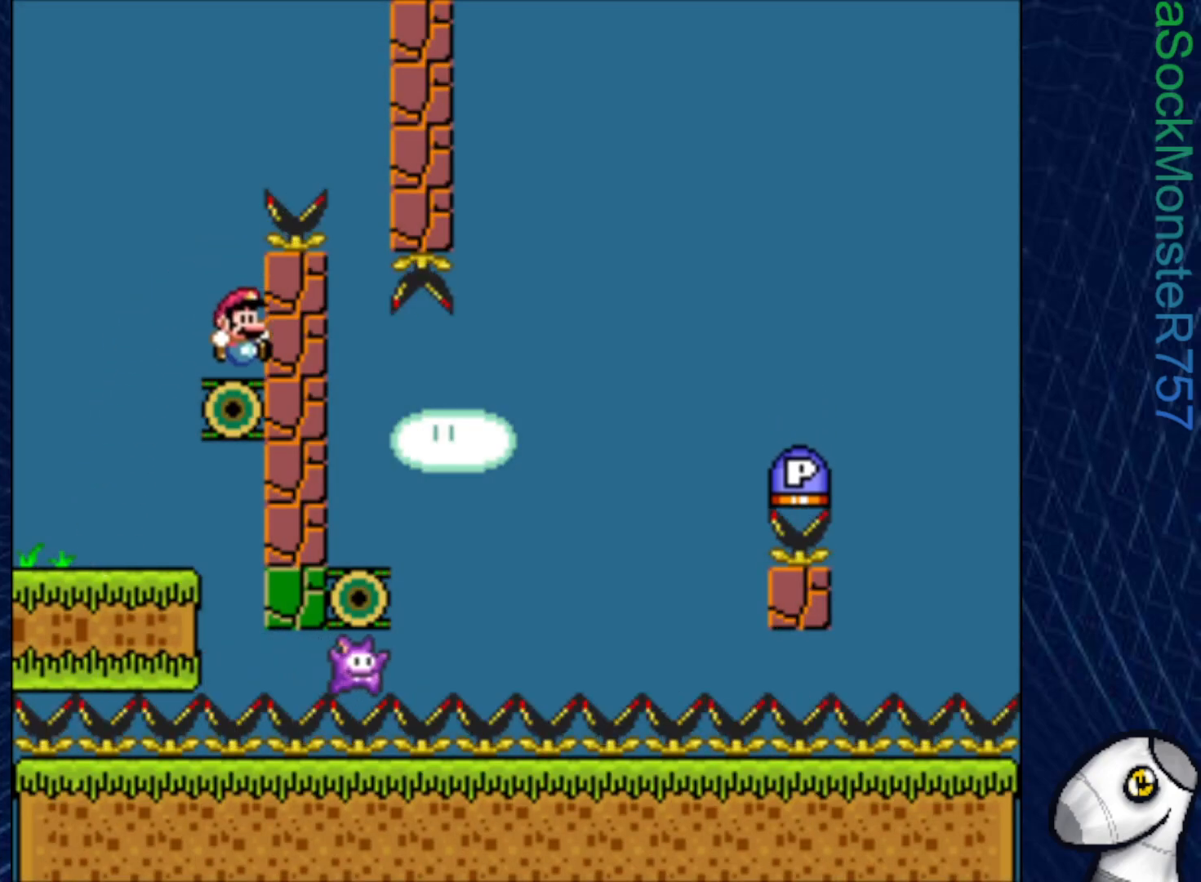
{"buttons": ["CROSS", "SQUARE", "DPAD_RIGHT"], "right_stick": "center", "events": [[133, "CROSS", "down"], [167, "DPAD_LEFT", "up"], [217, "DPAD_RIGHT", "down"]]}
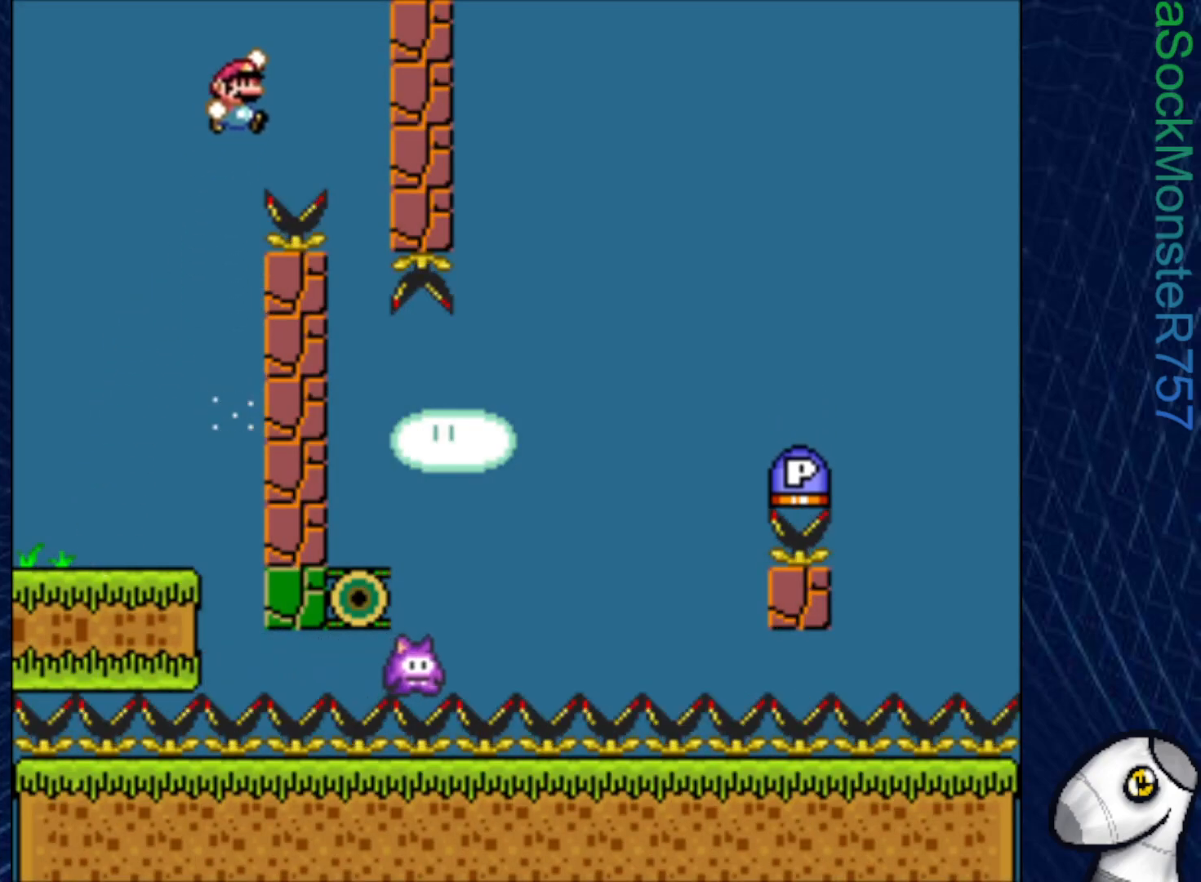
{"buttons": [], "right_stick": "center", "events": [[167, "DPAD_RIGHT", "up"], [250, "SQUARE", "up"], [267, "CROSS", "up"], [367, "DPAD_LEFT", "down"], [500, "DPAD_LEFT", "up"]]}
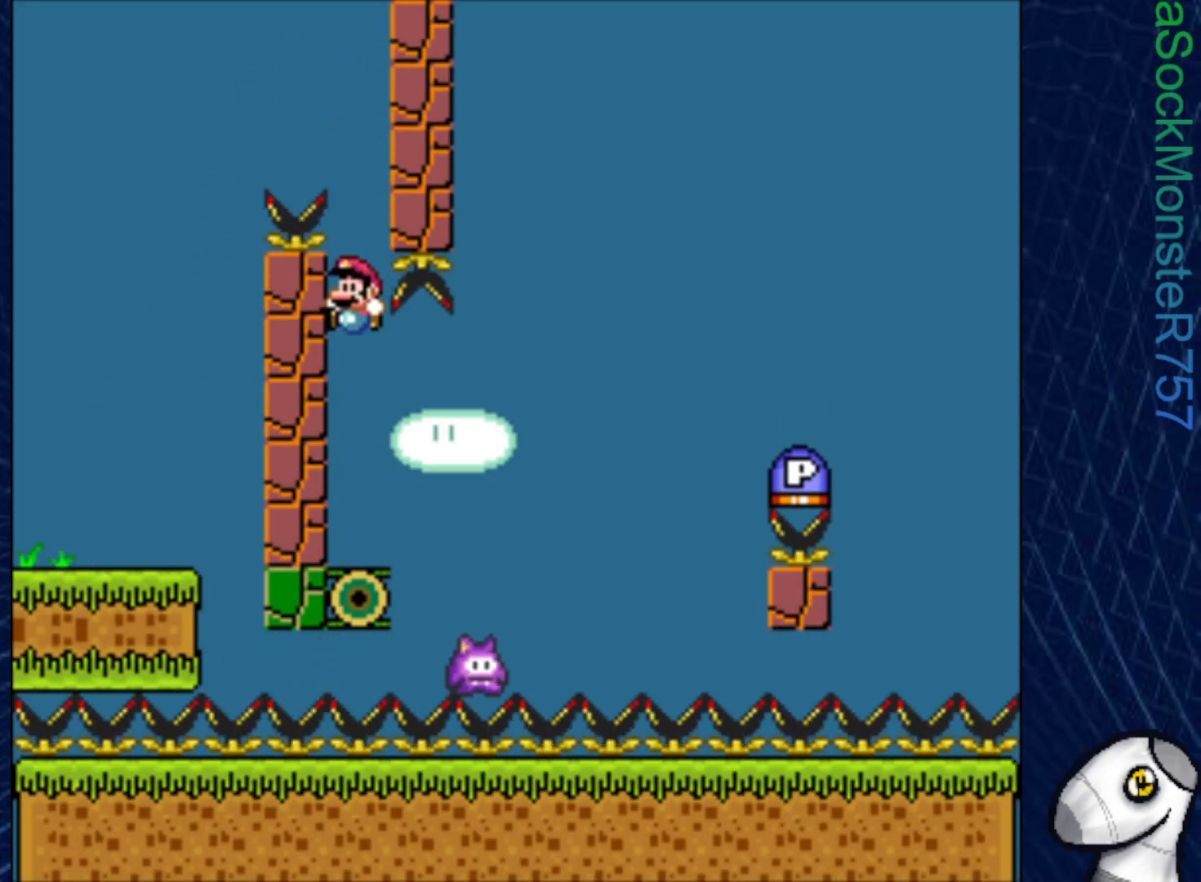
{"buttons": ["CROSS", "DPAD_RIGHT"], "right_stick": "center", "events": [[267, "DPAD_RIGHT", "down"], [433, "CROSS", "down"]]}
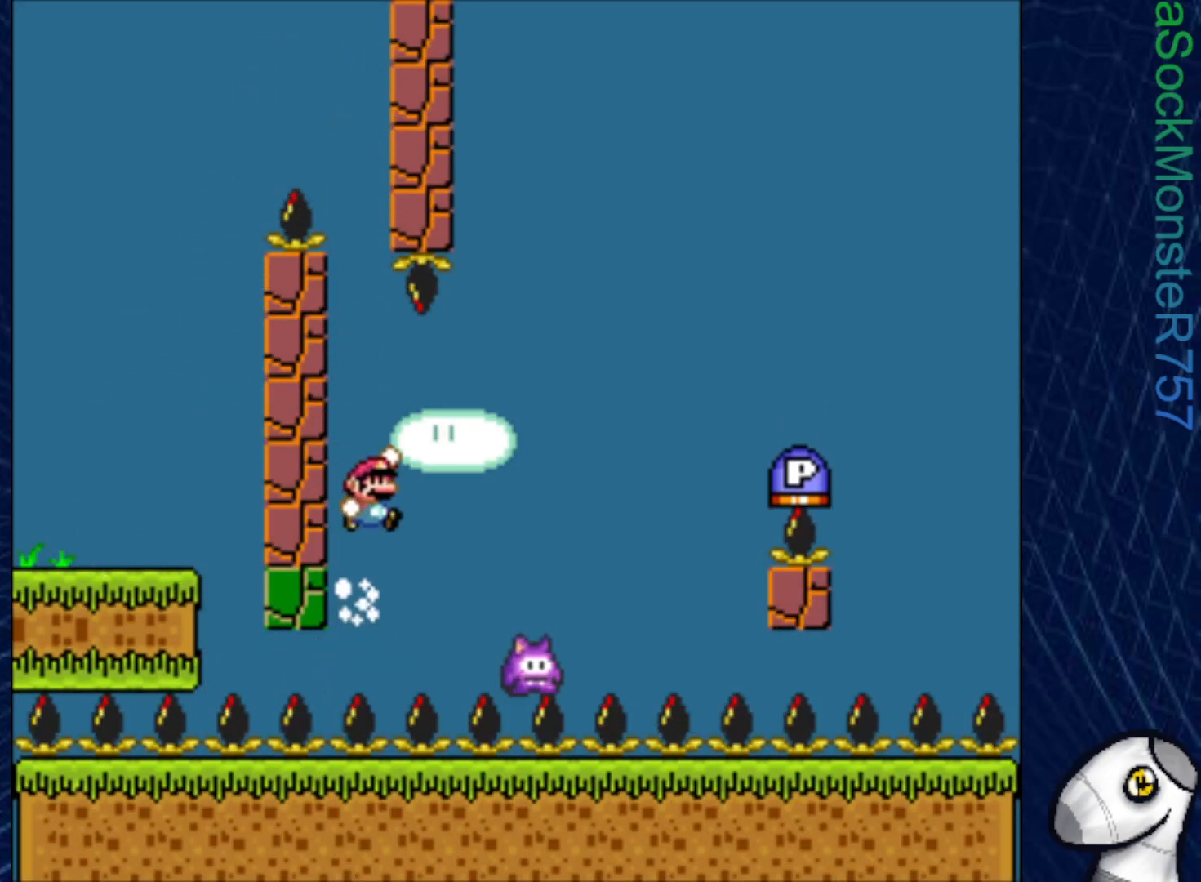
{"buttons": ["DPAD_LEFT"], "right_stick": "center", "events": [[33, "CROSS", "up"], [367, "DPAD_RIGHT", "up"], [500, "DPAD_LEFT", "down"]]}
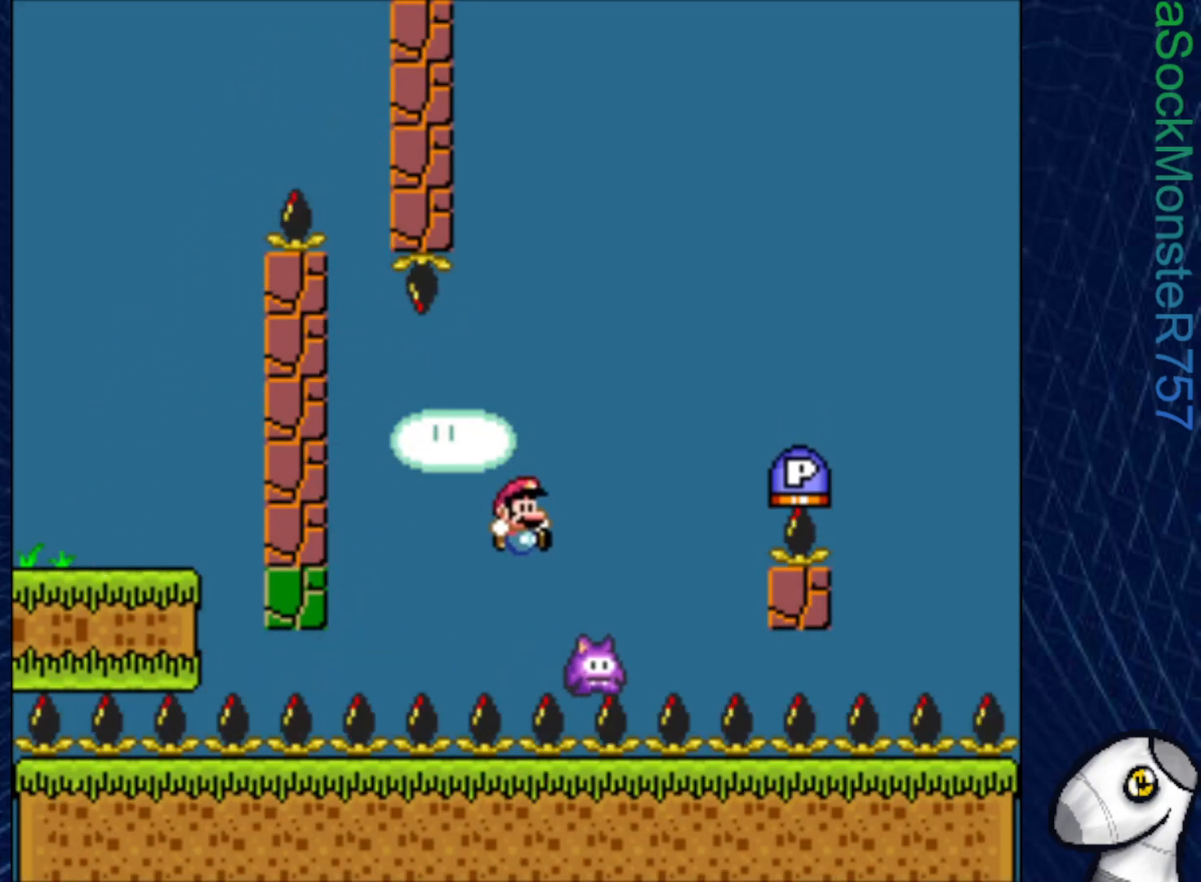
{"buttons": [], "right_stick": "center", "events": [[117, "DPAD_LEFT", "up"]]}
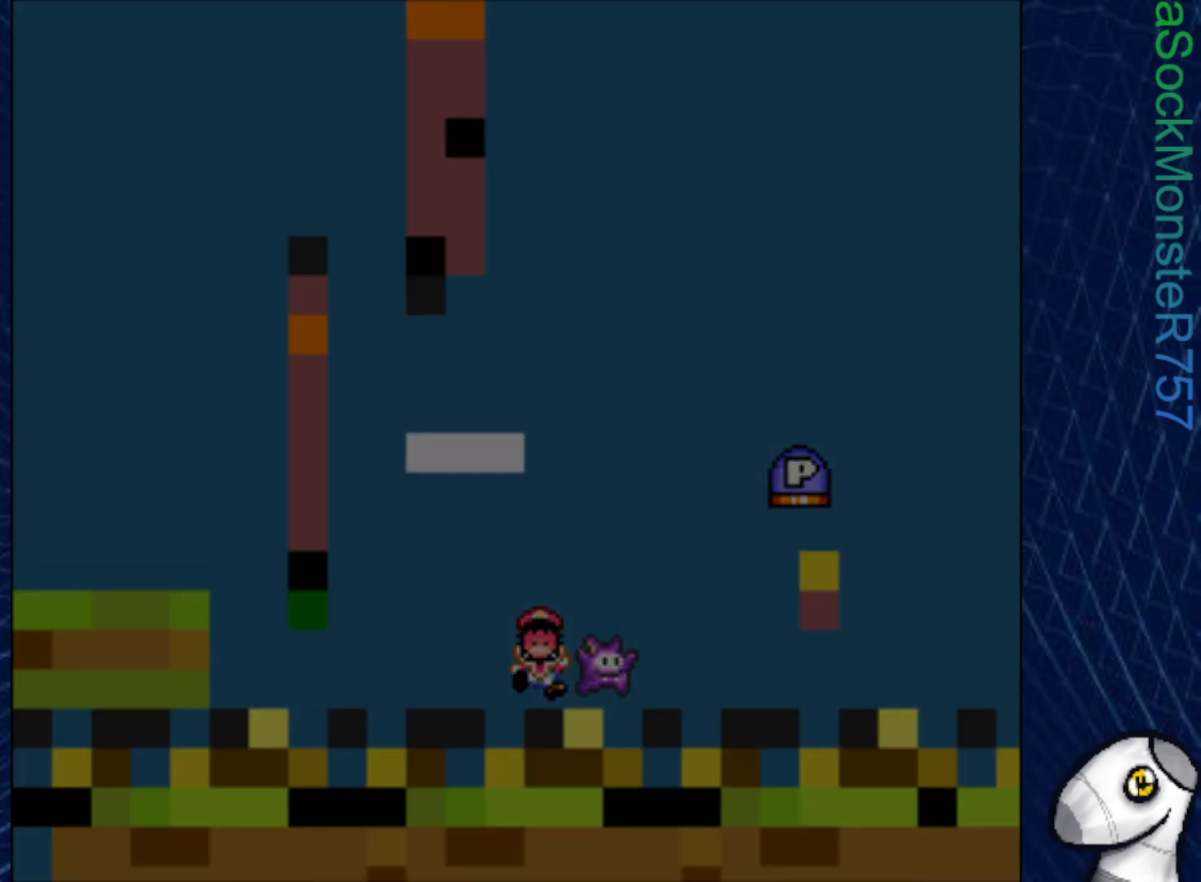
{"buttons": ["SQUARE"], "right_stick": "center", "events": [[233, "SQUARE", "down"]]}
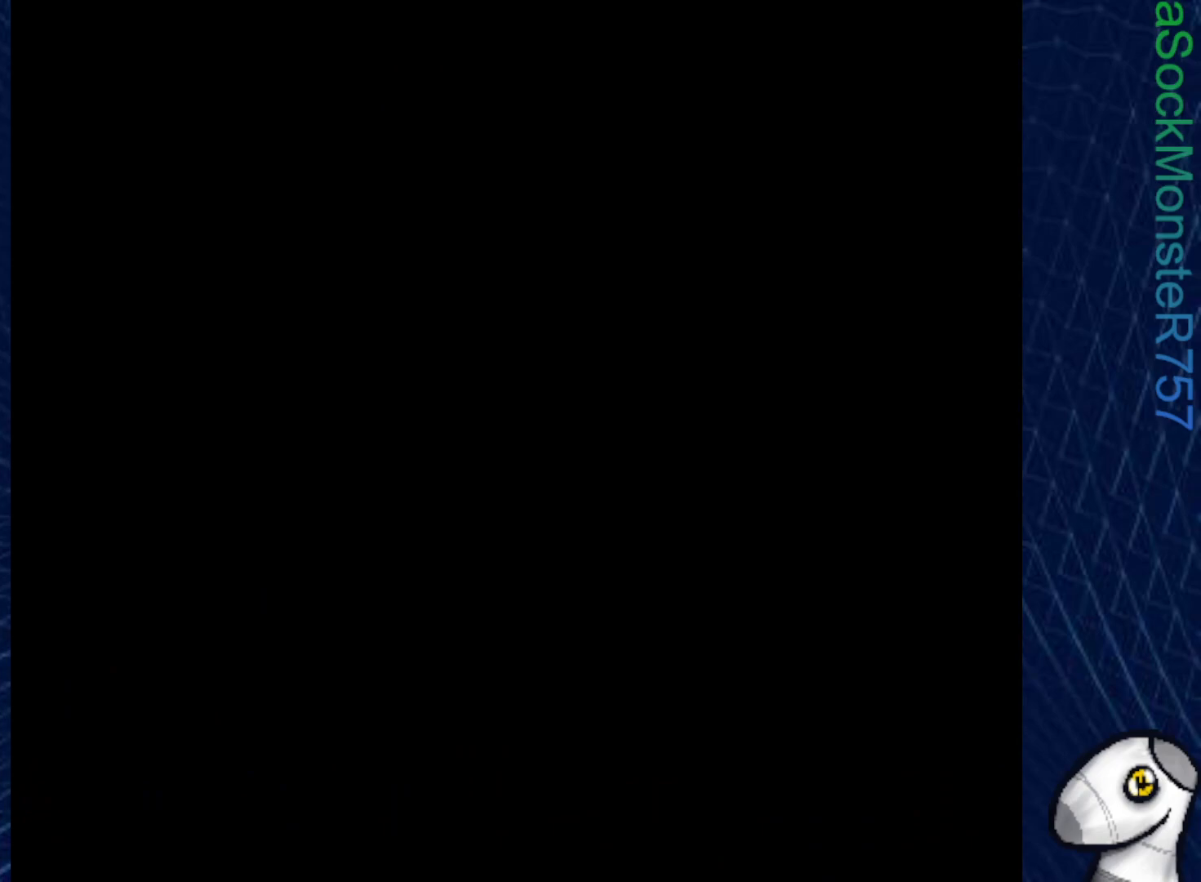
{"buttons": ["SQUARE"], "right_stick": "center", "events": []}
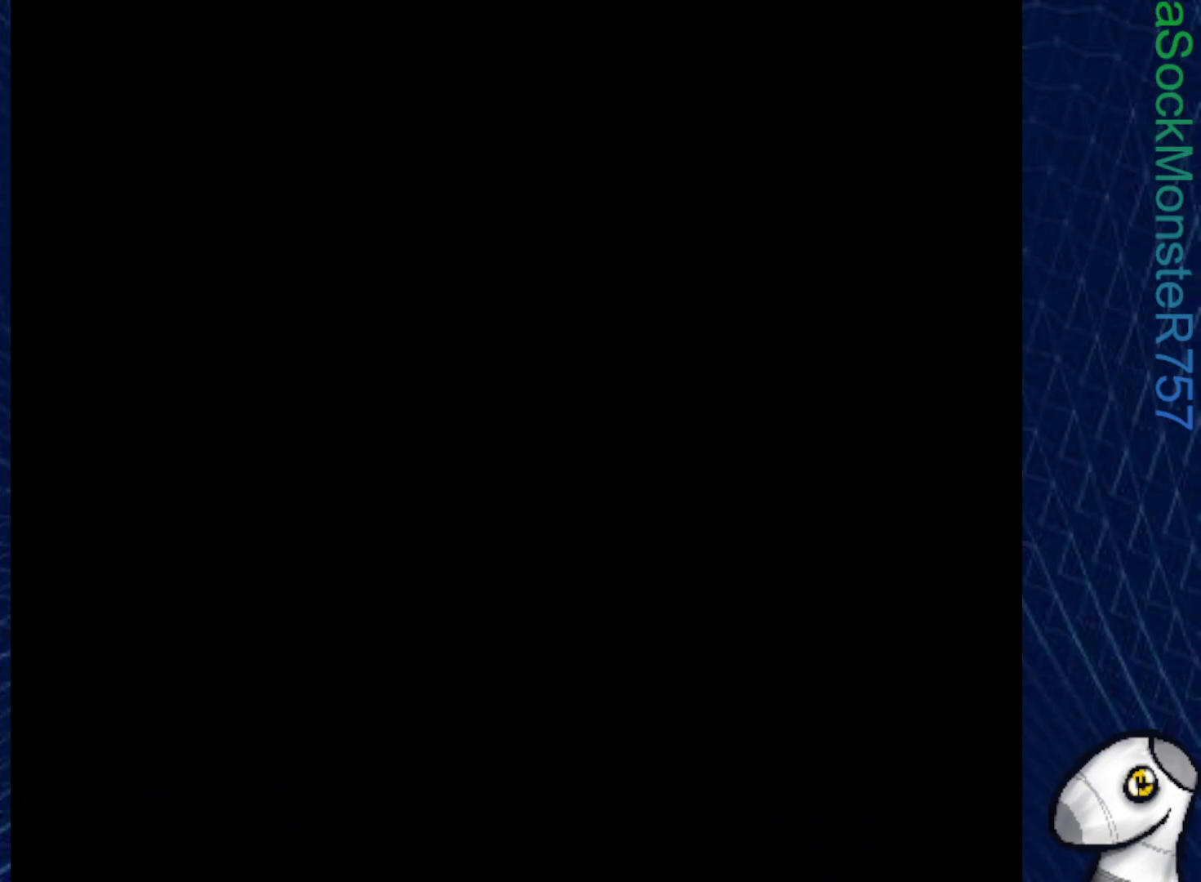
{"buttons": ["SQUARE"], "right_stick": "center", "events": []}
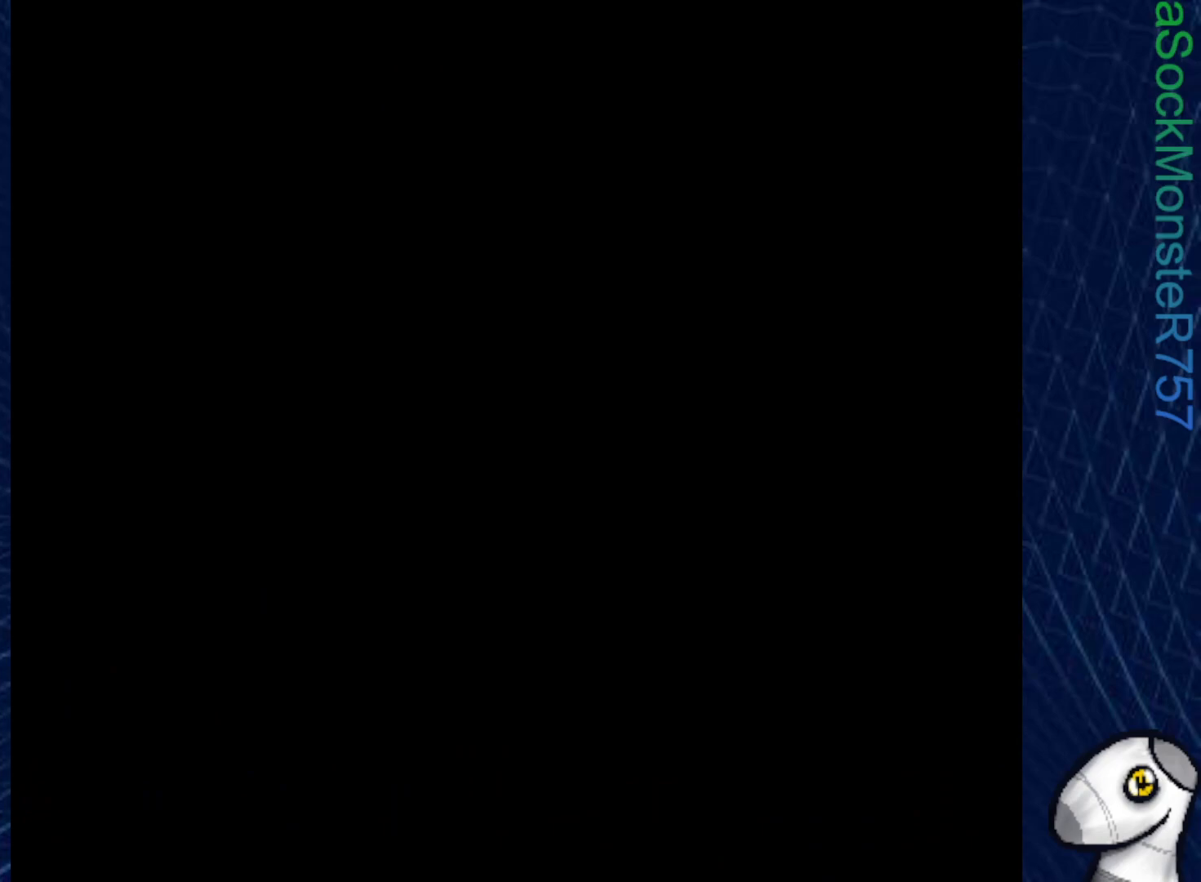
{"buttons": ["SQUARE"], "right_stick": "center", "events": []}
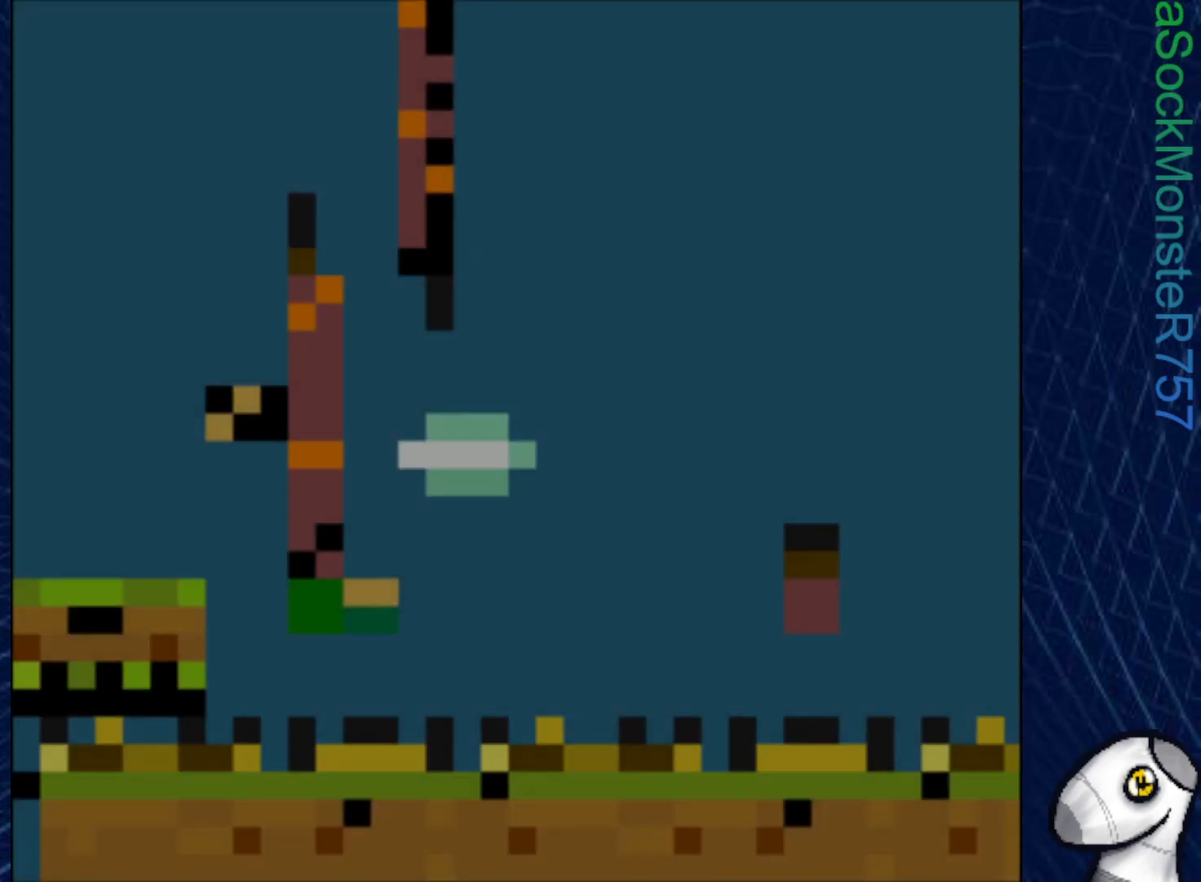
{"buttons": ["CROSS", "SQUARE", "DPAD_RIGHT"], "right_stick": "center", "events": [[400, "DPAD_RIGHT", "down"], [500, "CROSS", "down"]]}
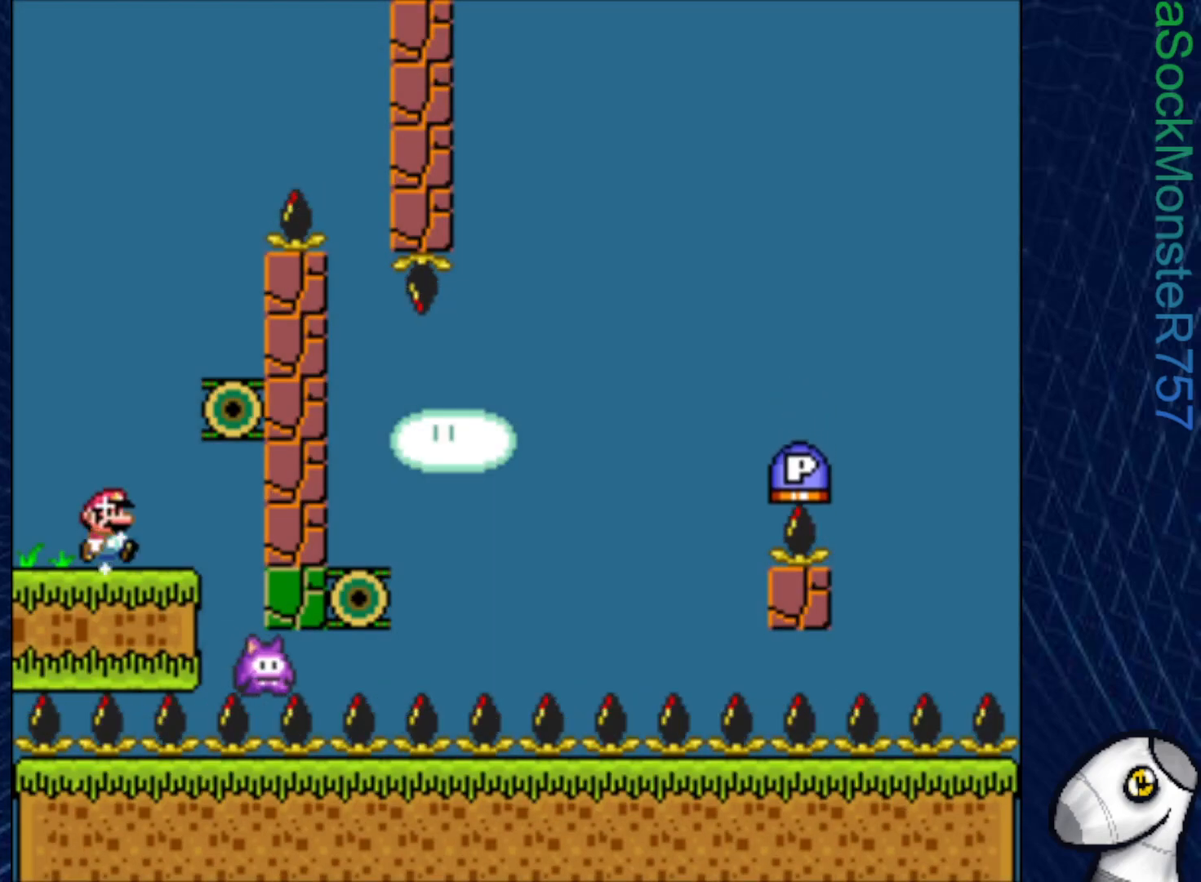
{"buttons": ["SQUARE", "DPAD_LEFT"], "right_stick": "center", "events": [[167, "CROSS", "up"], [317, "DPAD_RIGHT", "up"], [433, "DPAD_LEFT", "down"]]}